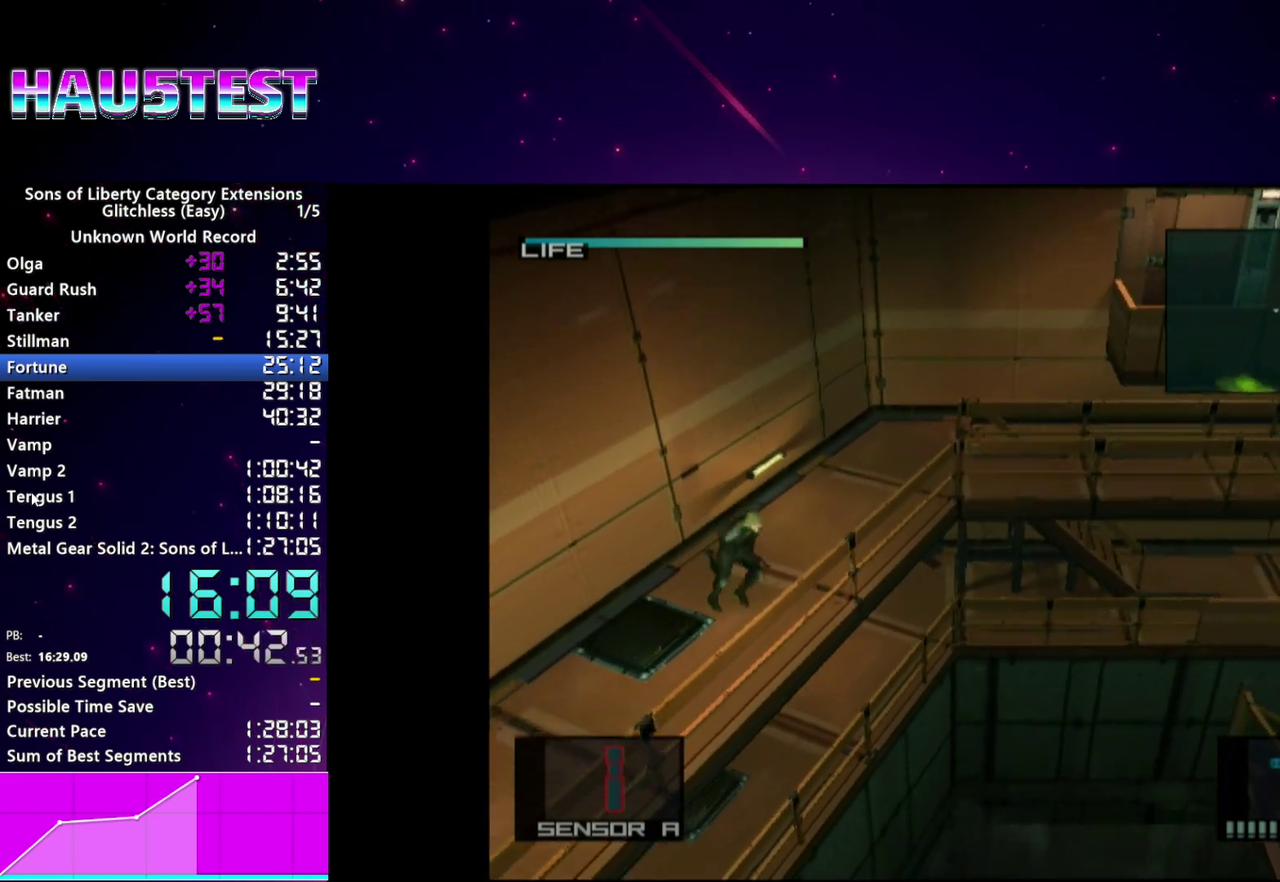
Gameplay with a controller (PlayStation layout); each line is a JSON object with the inputs held at the frame after it. "events" lists button and stick changes between this image and that frame as [ms after this image, input, new state], when the widget could be followed in between. This overlay highlights the sticks when they move; stick clicks (L3 R3) are not distinguishable. Not read: L3 R3.
{"buttons": [], "left_stick": "center", "right_stick": "center"}
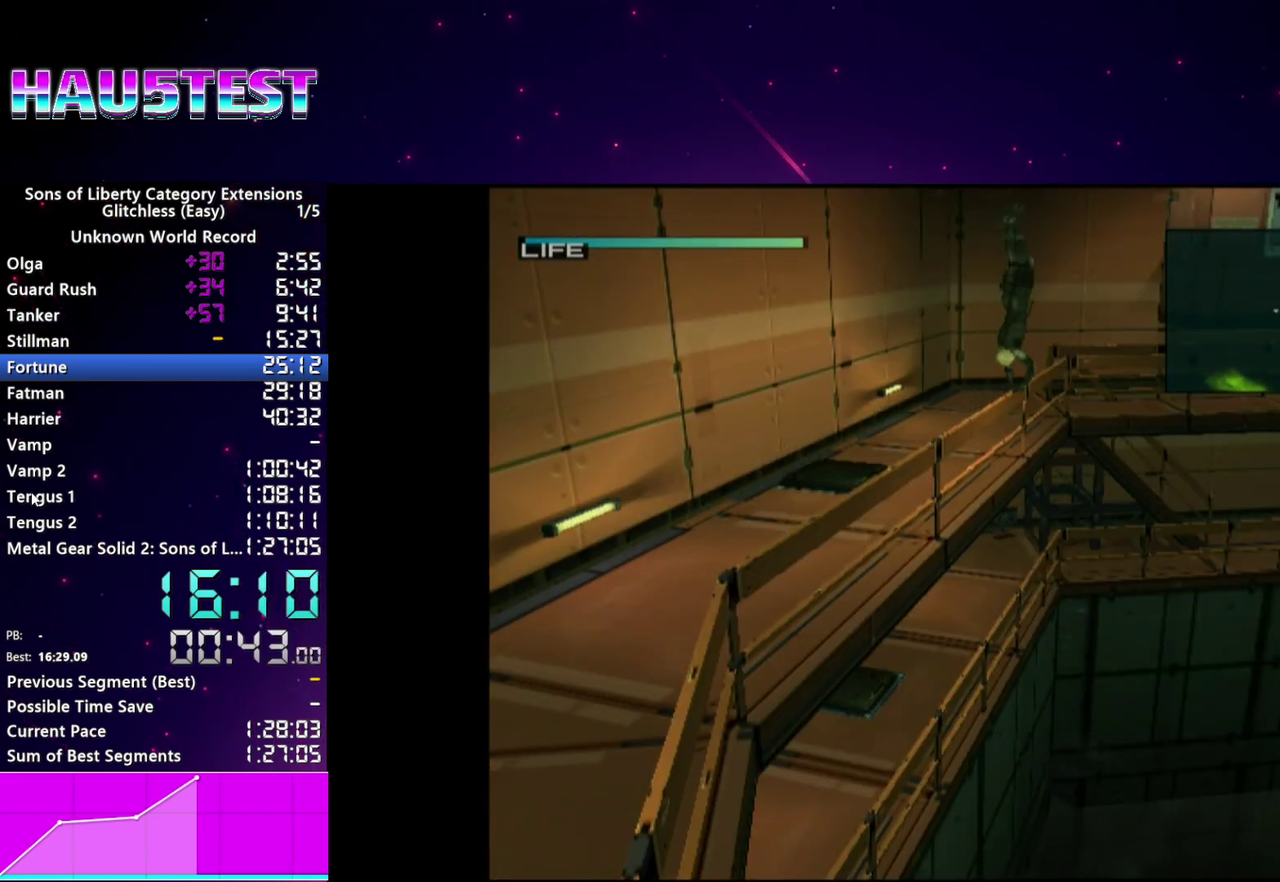
{"buttons": [], "left_stick": "center", "right_stick": "center", "events": [[80, "CROSS", "down"], [160, "CROSS", "up"], [240, "CROSS", "down"], [300, "CROSS", "up"], [380, "CROSS", "down"], [460, "CROSS", "up"]]}
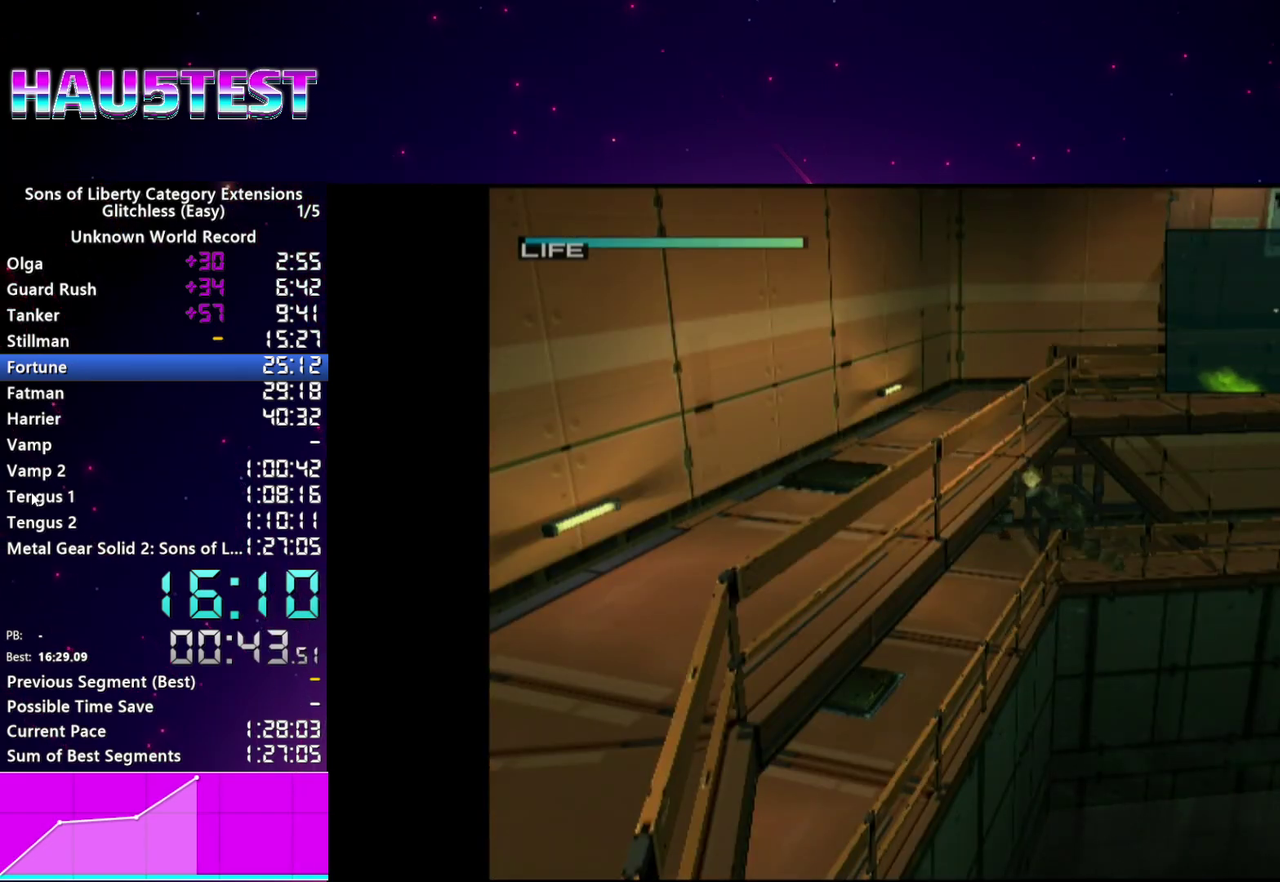
{"buttons": ["CROSS"], "left_stick": "center", "right_stick": "center", "events": [[60, "CROSS", "down"], [120, "CROSS", "up"], [200, "CROSS", "down"], [280, "CROSS", "up"], [340, "CROSS", "down"], [420, "CROSS", "up"], [500, "CROSS", "down"]]}
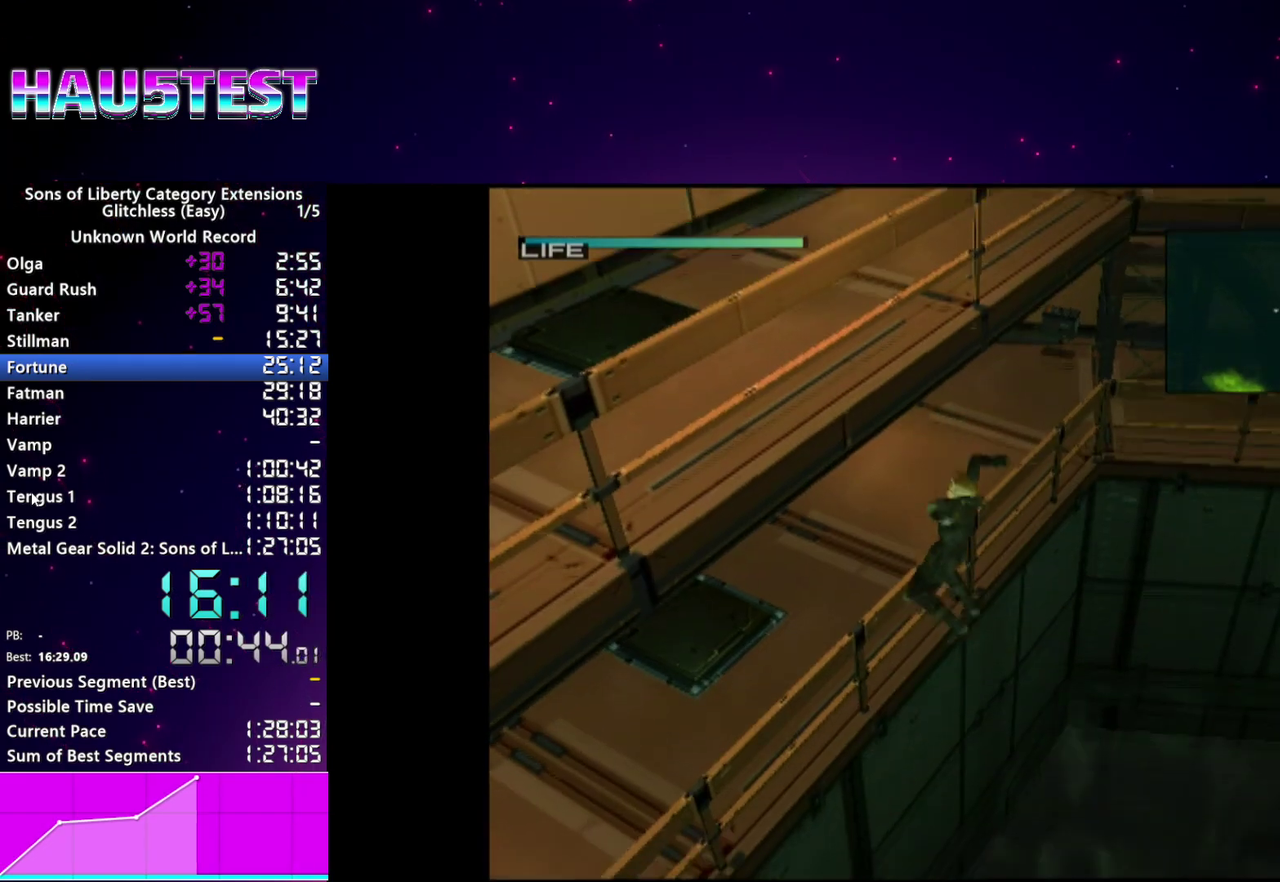
{"buttons": [], "left_stick": "center", "right_stick": "center", "events": [[80, "CROSS", "up"], [200, "TRIANGLE", "down"], [460, "TRIANGLE", "up"]]}
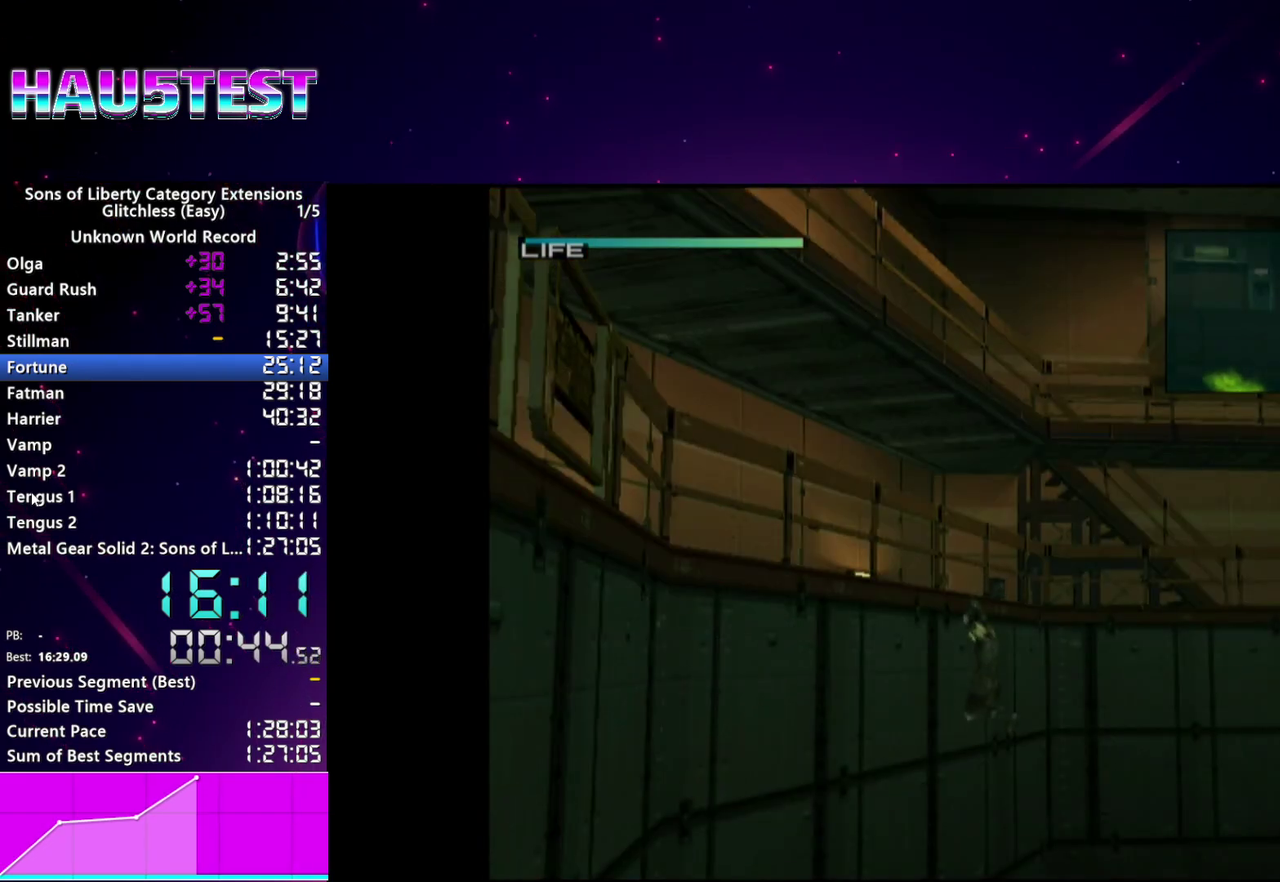
{"buttons": [], "left_stick": "center", "right_stick": "center", "events": [[20, "TRIANGLE", "down"], [120, "TRIANGLE", "up"], [200, "TRIANGLE", "down"], [280, "TRIANGLE", "up"], [380, "TRIANGLE", "down"], [460, "TRIANGLE", "up"]]}
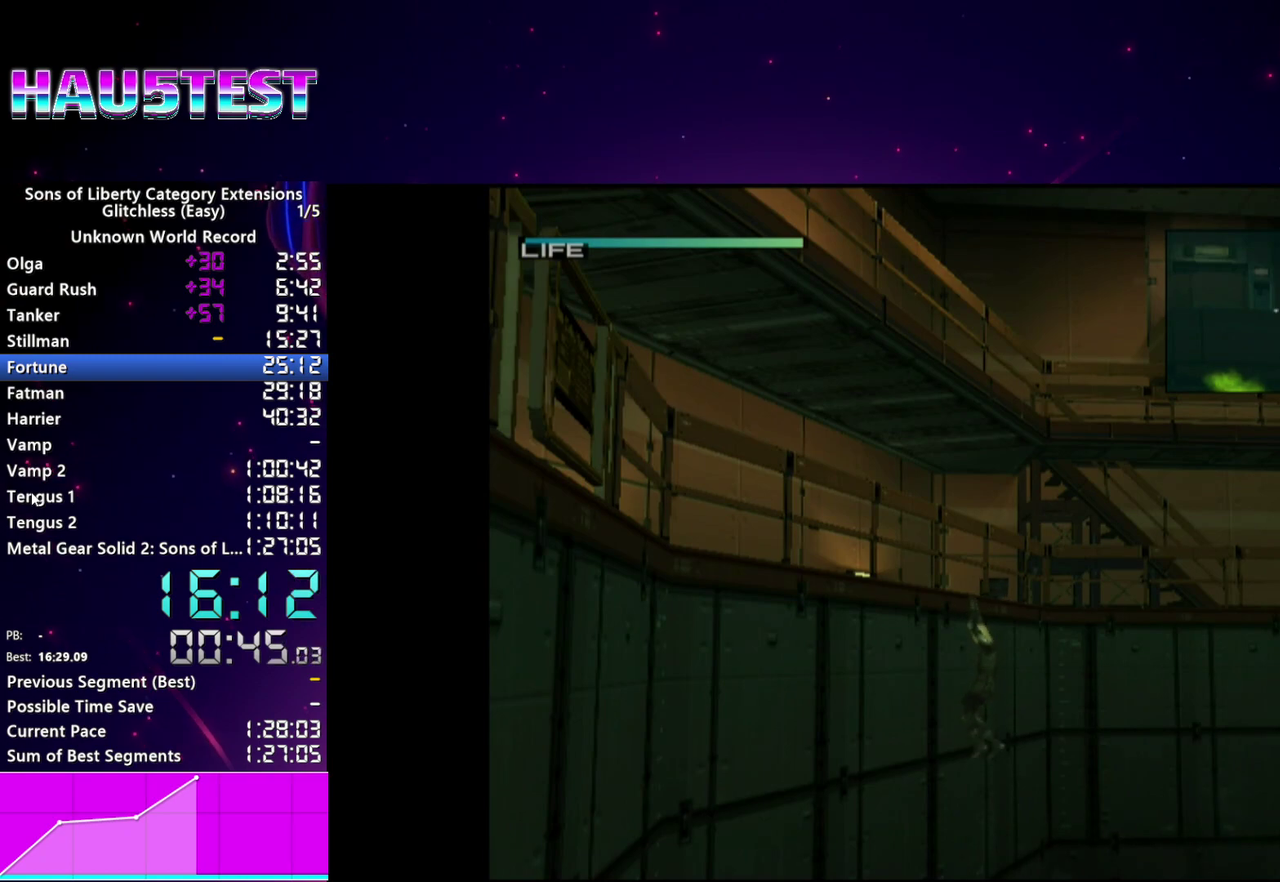
{"buttons": [], "left_stick": "center", "right_stick": "center", "events": [[40, "TRIANGLE", "down"], [120, "TRIANGLE", "up"], [200, "TRIANGLE", "down"], [300, "TRIANGLE", "up"], [380, "TRIANGLE", "down"], [460, "TRIANGLE", "up"]]}
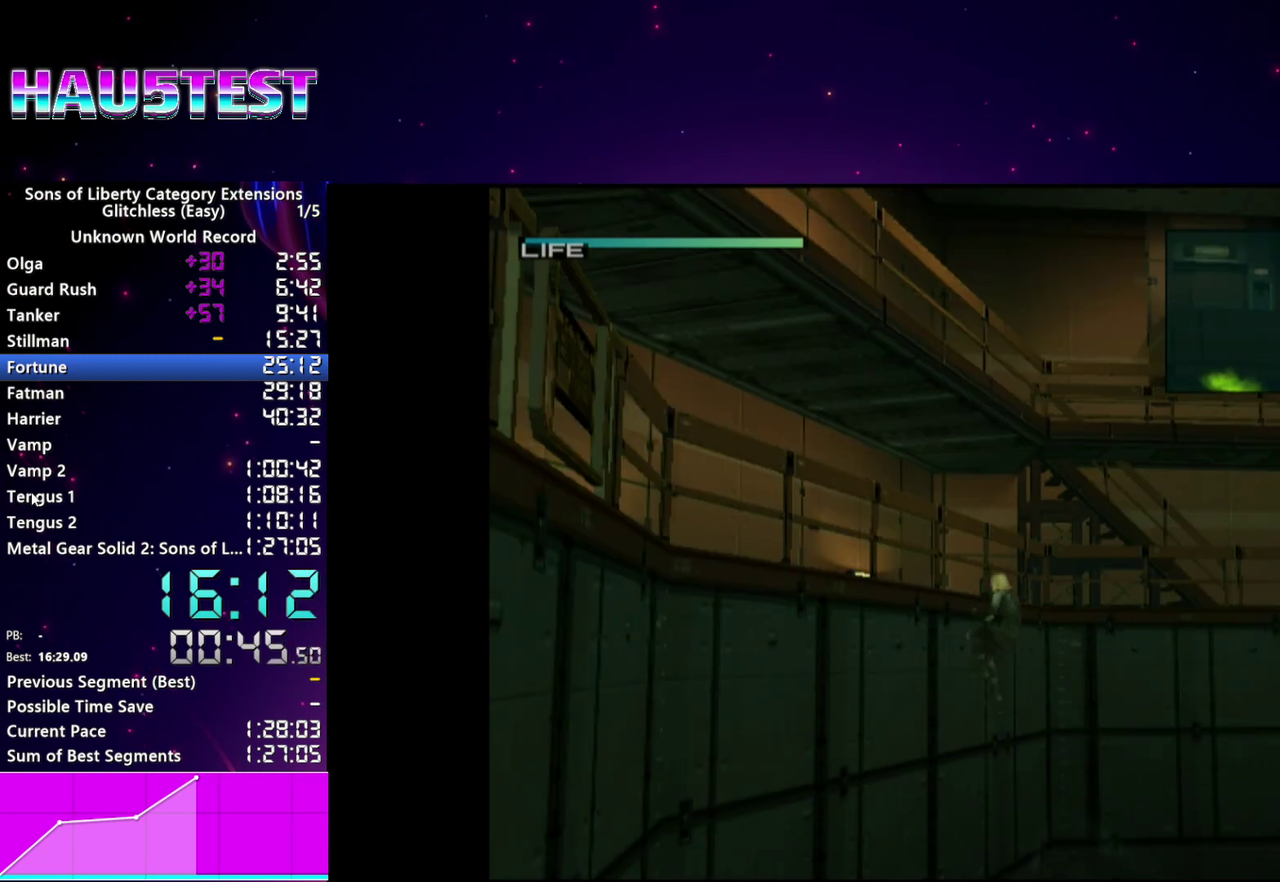
{"buttons": [], "left_stick": "left", "right_stick": "center"}
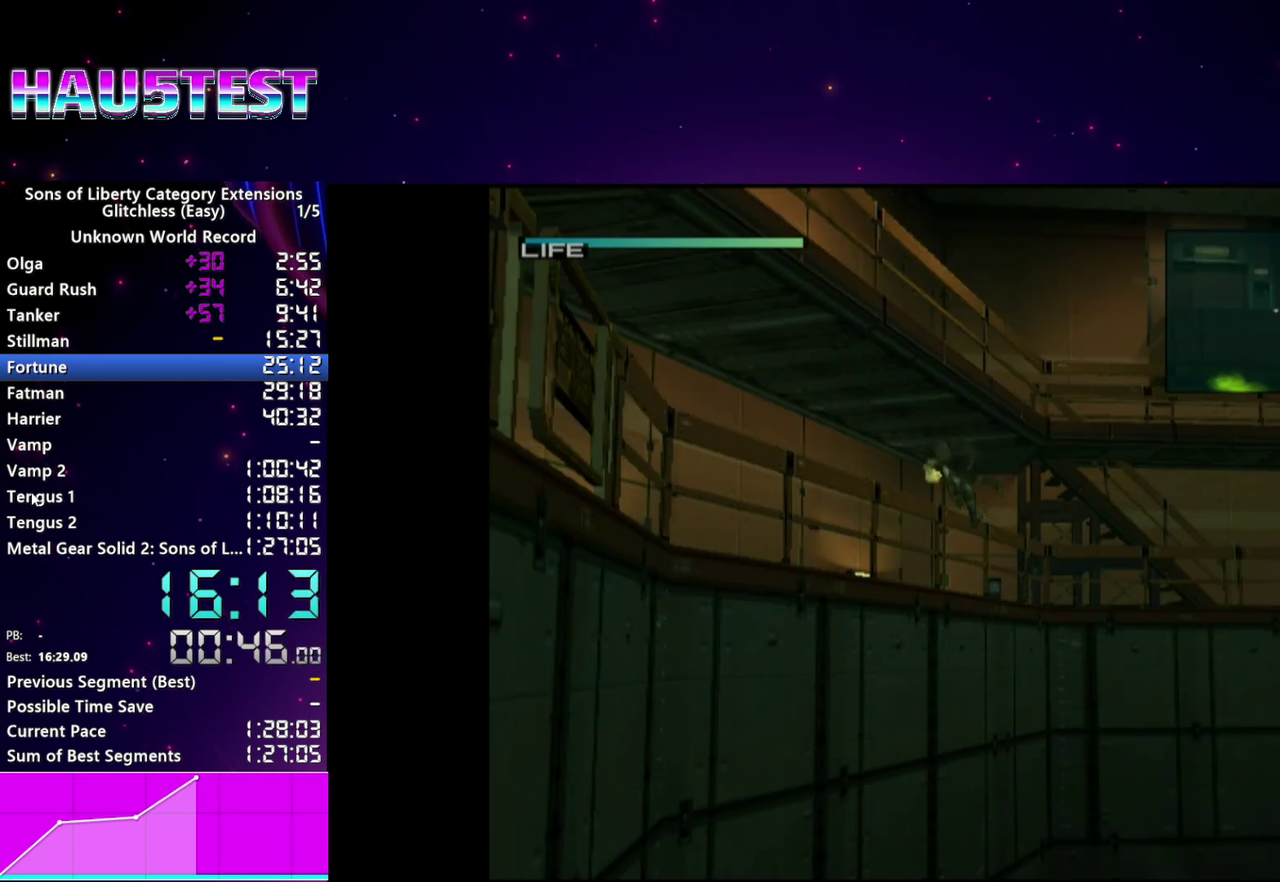
{"buttons": ["L1"], "left_stick": "left", "right_stick": "center"}
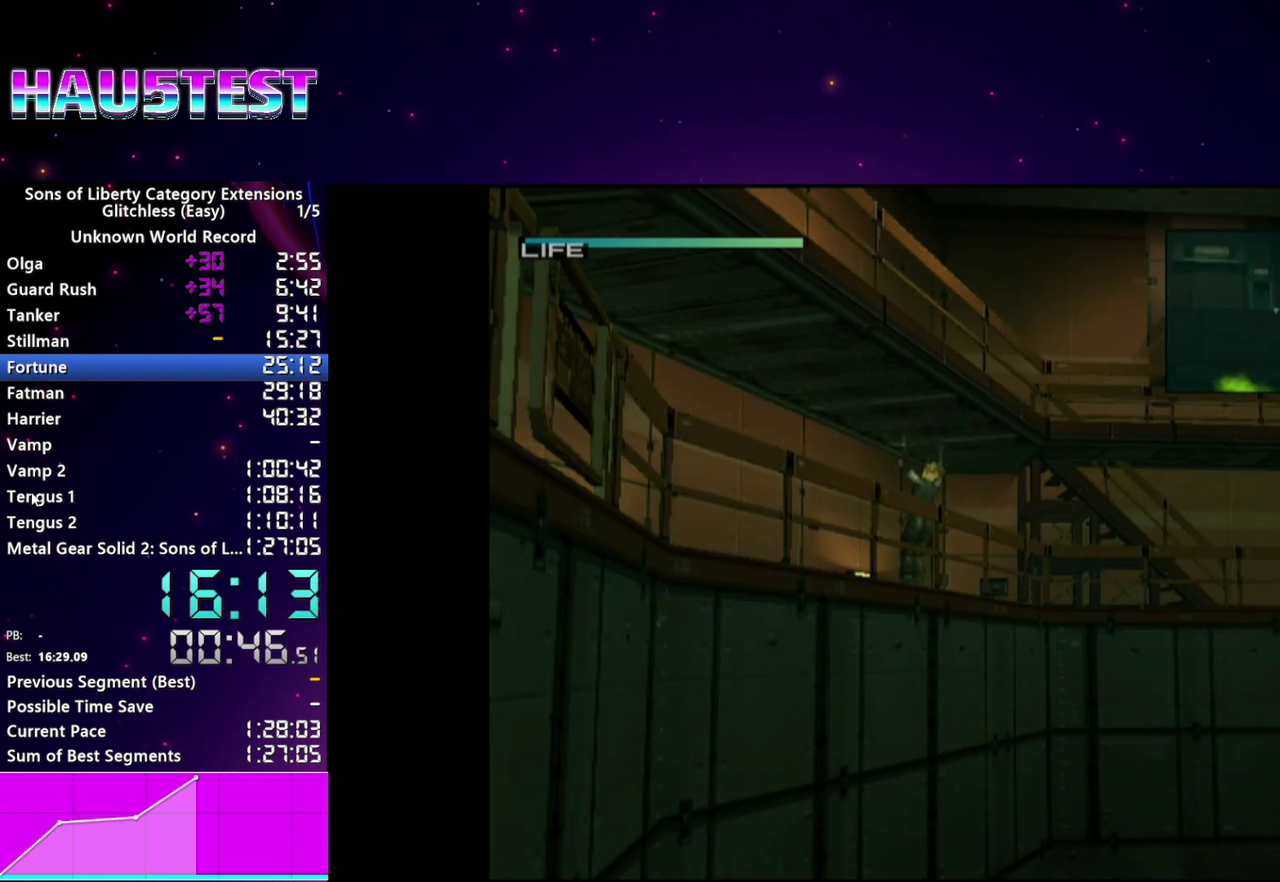
{"buttons": ["L1"], "left_stick": "left", "right_stick": "center"}